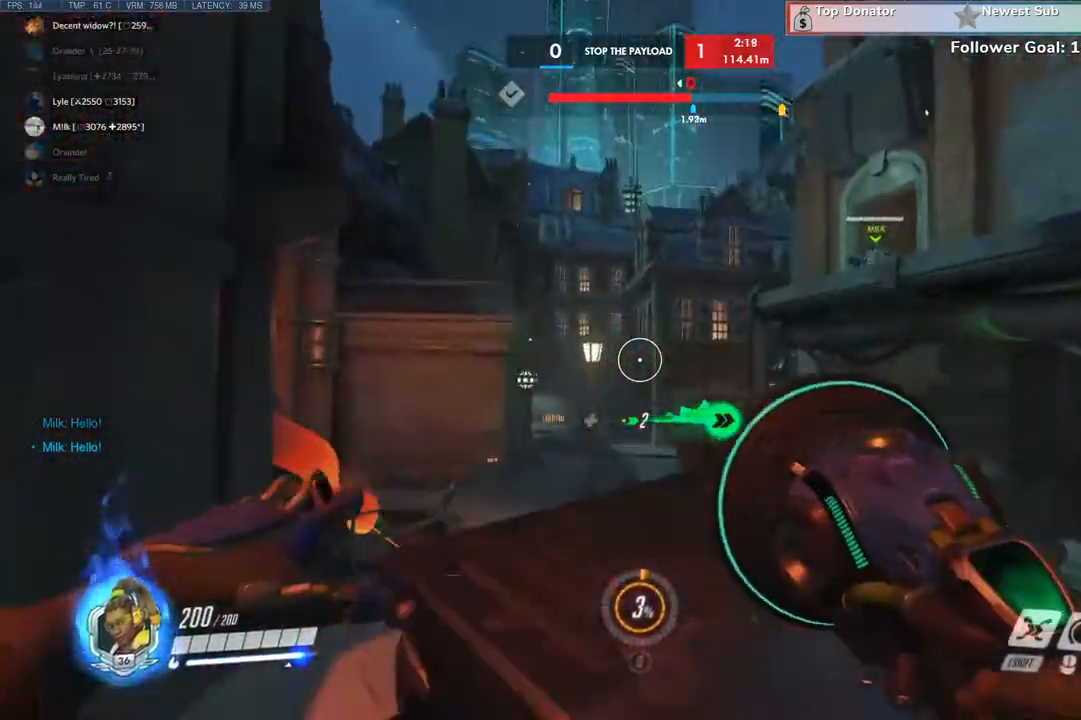
Gameplay with keyboard and mouse; each line is a JSON object with the keys and mouse buttons held at the frame after it. "events" lists presses ("down") and releases ("up") of "a", "c", "ctrl", "d", "e", "q", "r", "s", "shift", "space", "tab", "w", "x", "z", "mouse_left", "mouse_wheel", "mouse_right", "mouse_mb4" and "mouse_mb5" between this image and that frame as [ms after this image, input, new state], when the widget could be followed in between. "mouse_left", "mouse_wheel", "mouse_right", "mouse_mb4", "mouse_mb5" = the "left", "wheel", "right", "mb4", "mb5" buttons of the "mouse" list. No other keys are recorded. "wheel" means that the mouse wheel is clicked or scrolled. Not read: mouse_move.
{"keys": ["a", "w"], "mouse": [], "events": [[133, "space", "up"], [300, "space", "down"], [333, "w", "down"], [433, "space", "up"]]}
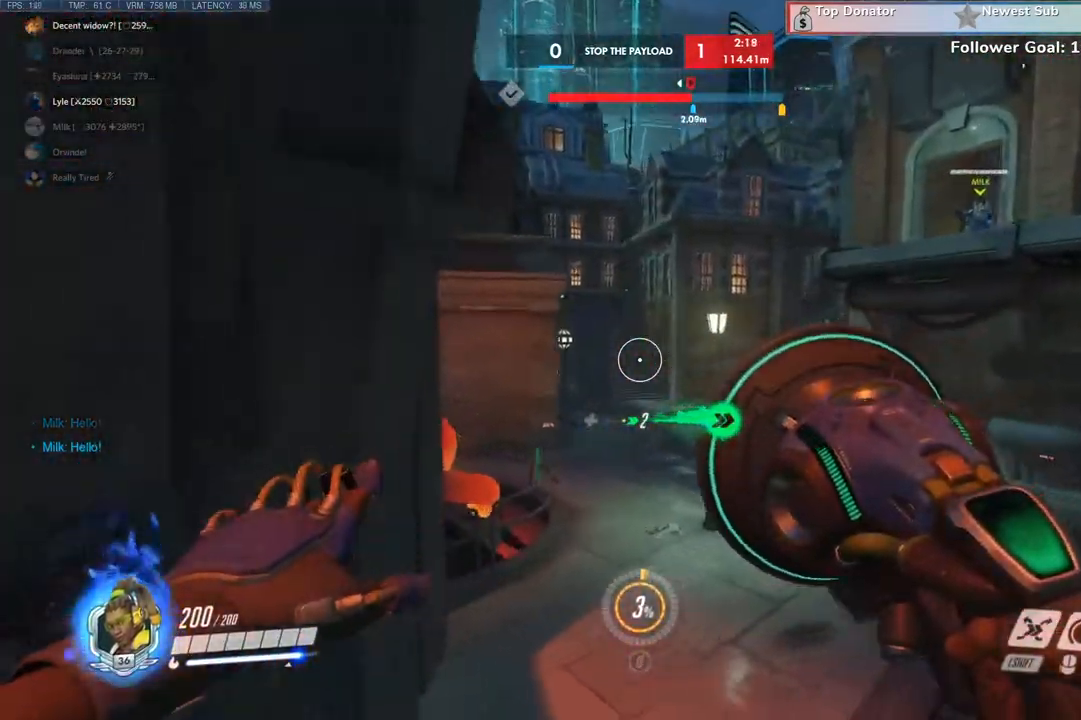
{"keys": ["space", "w"], "mouse": [], "events": [[33, "a", "up"], [300, "a", "down"], [433, "a", "up"], [500, "space", "down"]]}
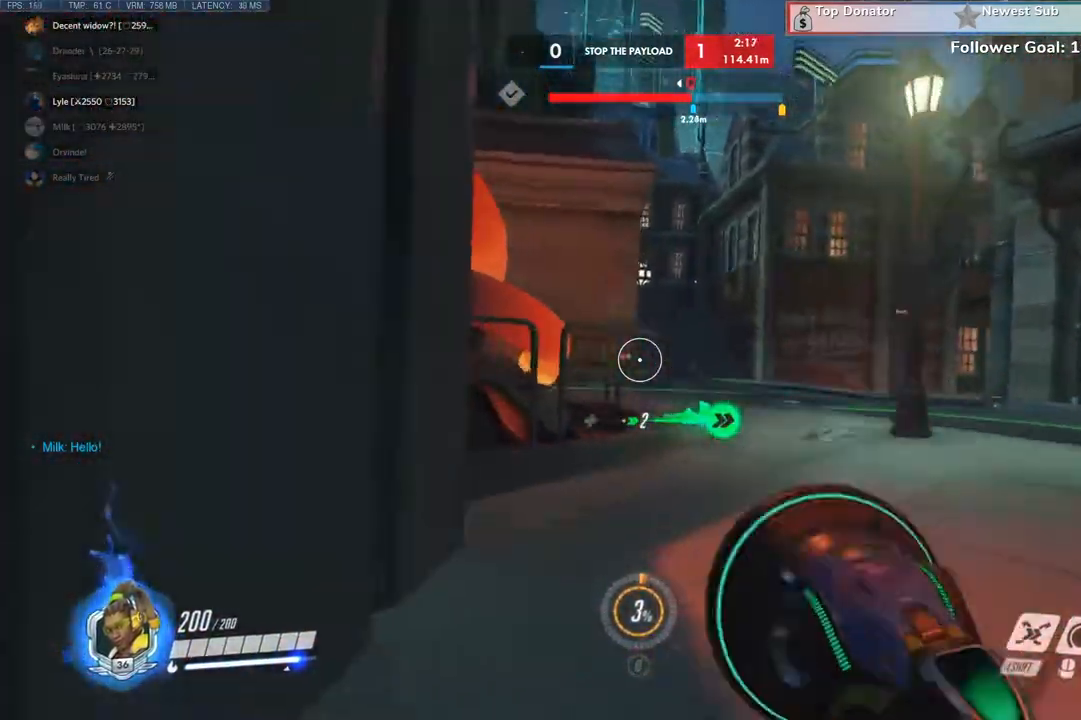
{"keys": ["a", "space", "w"], "mouse": []}
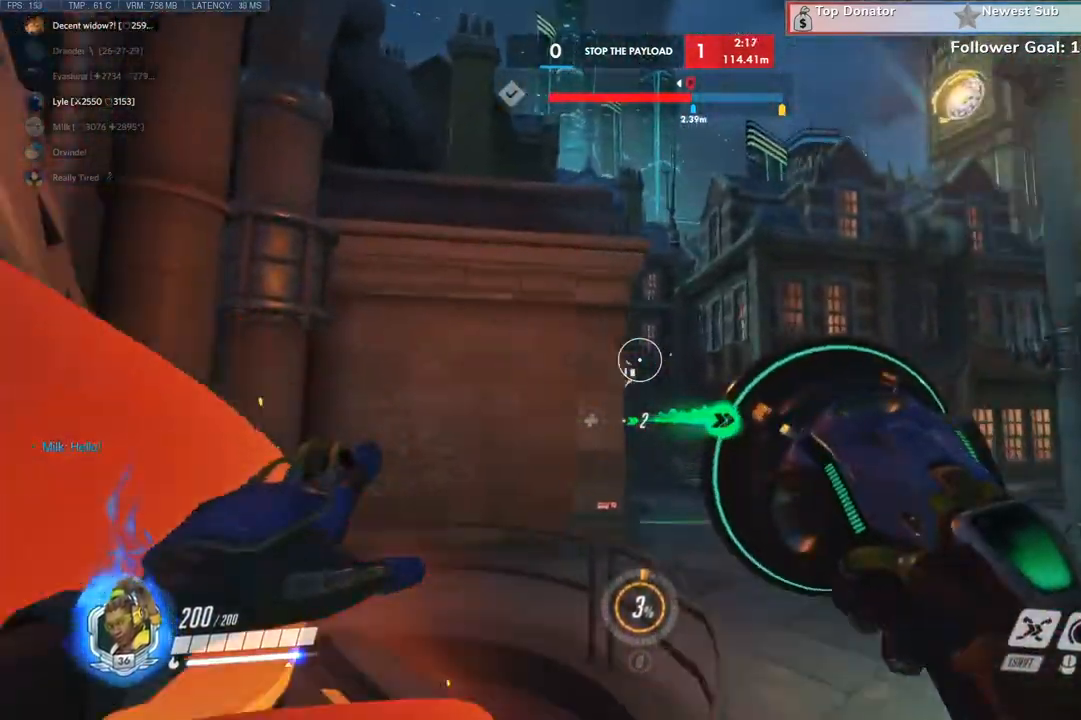
{"keys": ["a", "space"], "mouse": [], "events": [[266, "w", "up"], [300, "space", "up"], [400, "space", "down"]]}